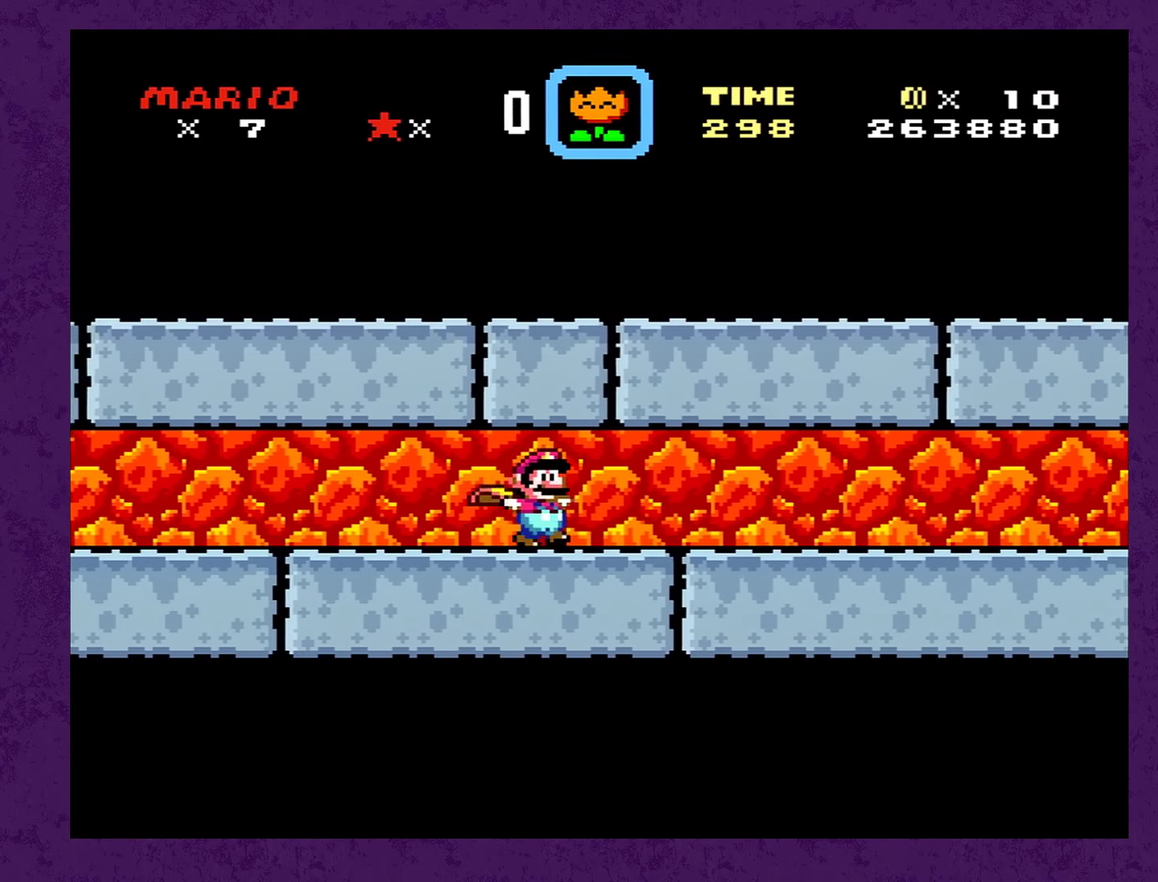
Gameplay with a controller (Nintendo layout); each line is a JSON object with the inputs held at the frame after it. "events" lists button and stick changes between this image and that frame as [ms after this image, input, new state], when the widget could be followed in between. Not read: L3 R3.
{"buttons": ["Y", "DPAD_RIGHT"], "events": []}
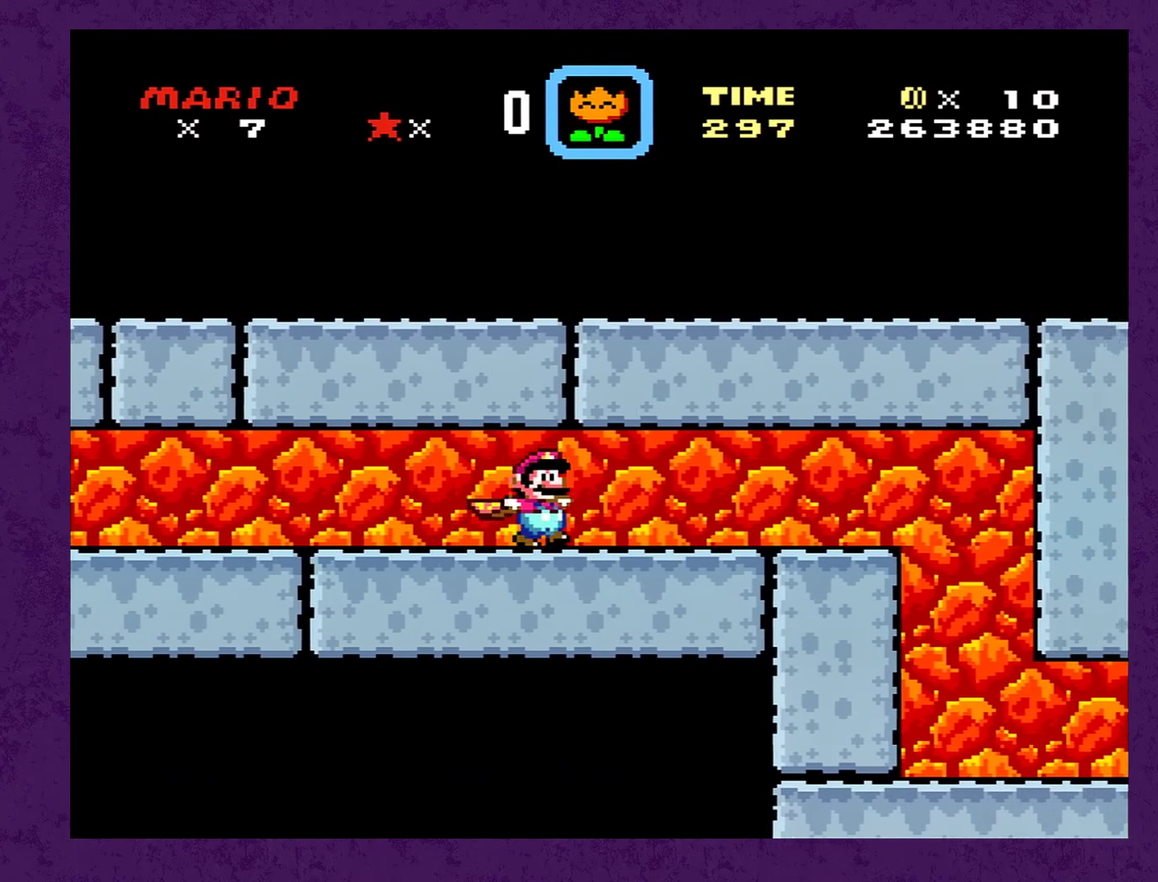
{"buttons": ["Y", "DPAD_RIGHT"], "events": [[350, "B", "down"], [467, "B", "up"]]}
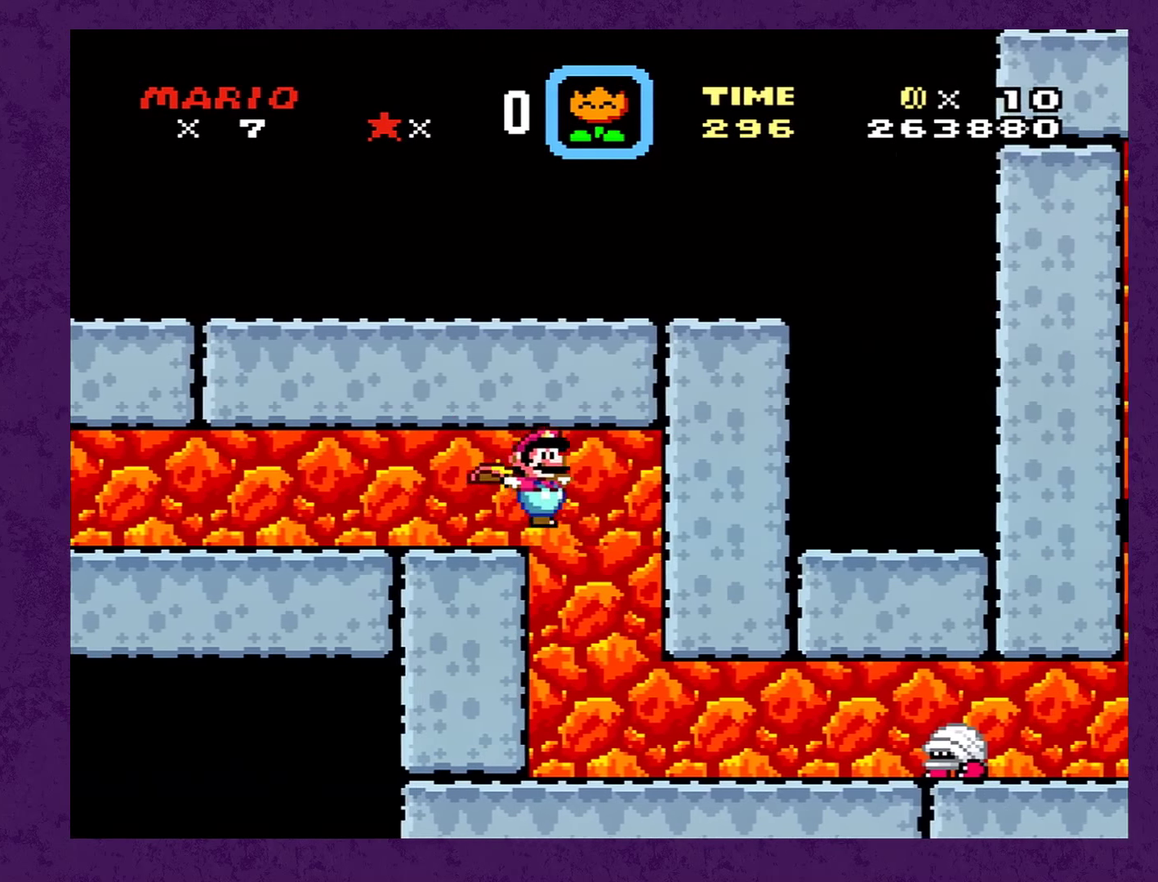
{"buttons": ["Y", "DPAD_RIGHT"], "events": []}
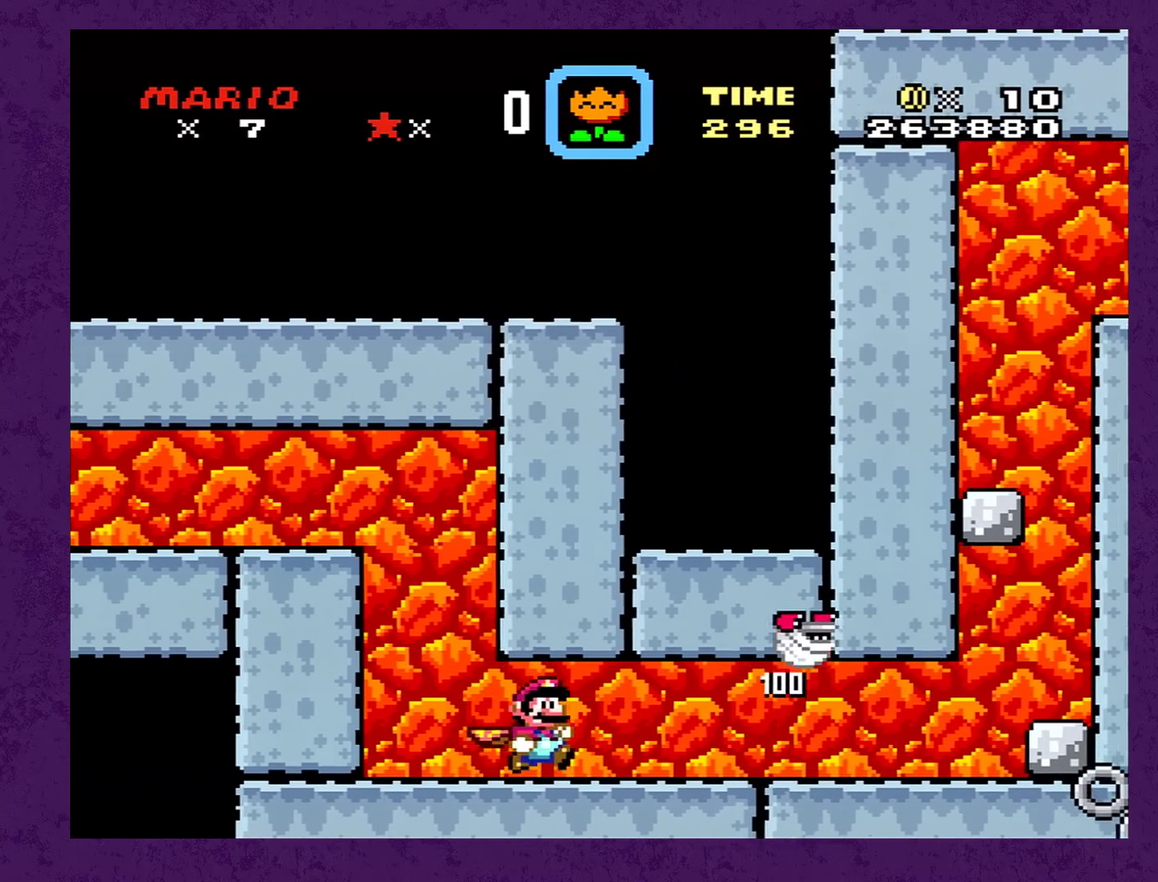
{"buttons": ["Y", "DPAD_RIGHT"], "events": []}
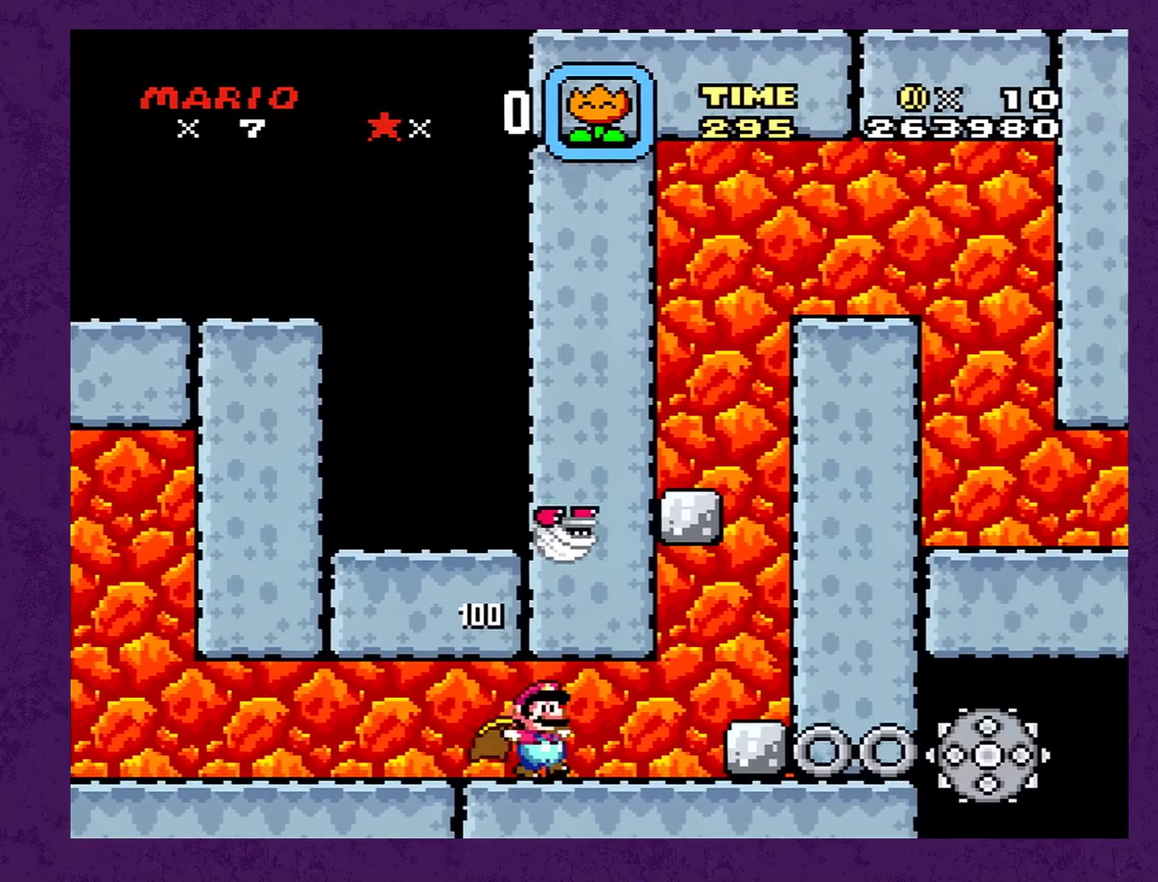
{"buttons": ["B", "Y", "DPAD_RIGHT"], "events": [[217, "B", "down"]]}
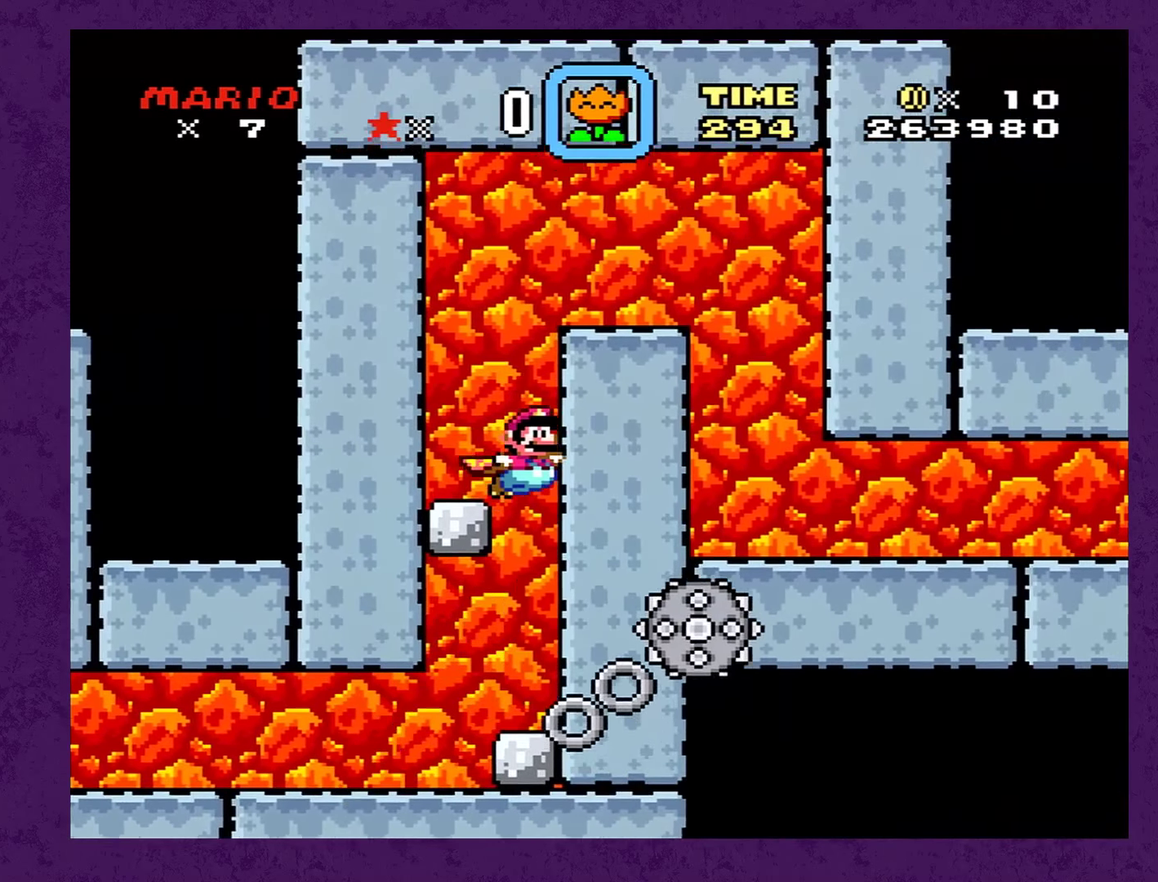
{"buttons": ["Y", "DPAD_RIGHT"], "events": [[384, "B", "up"]]}
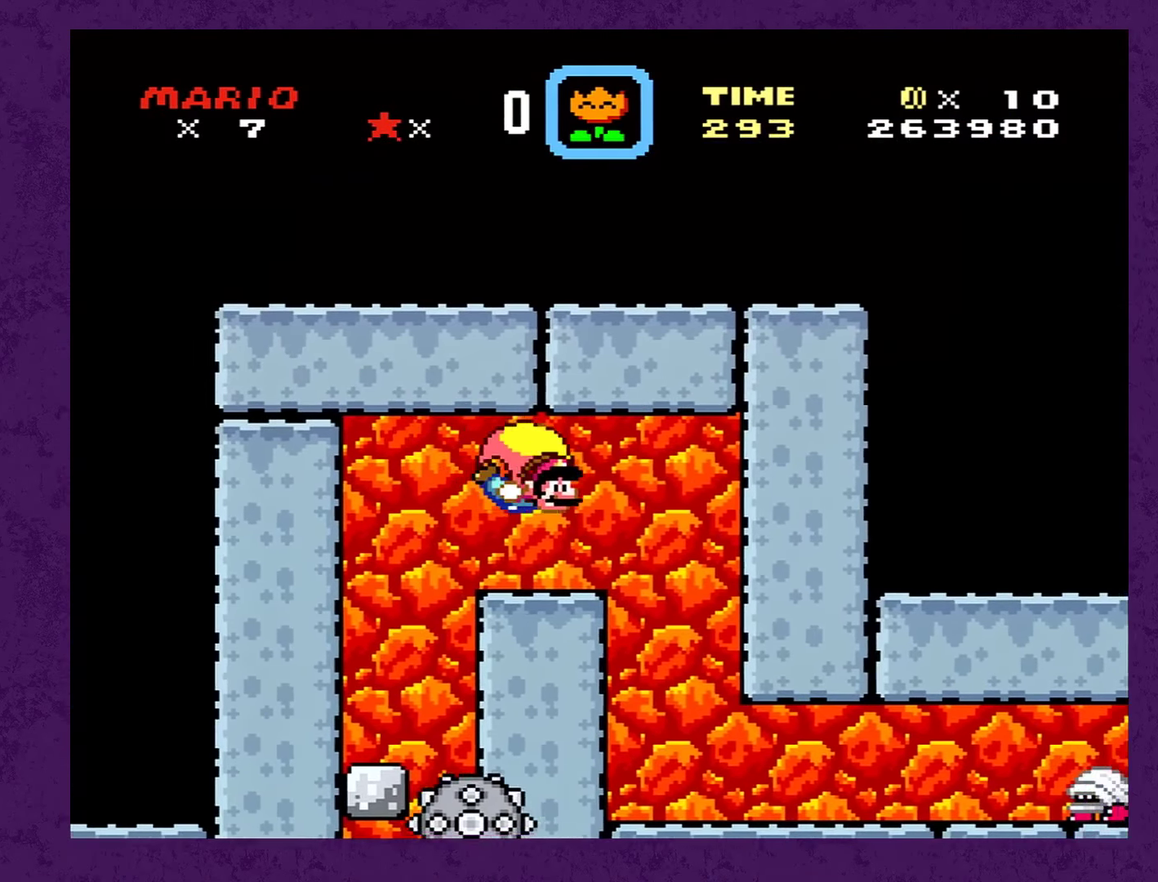
{"buttons": ["Y", "DPAD_RIGHT"], "events": []}
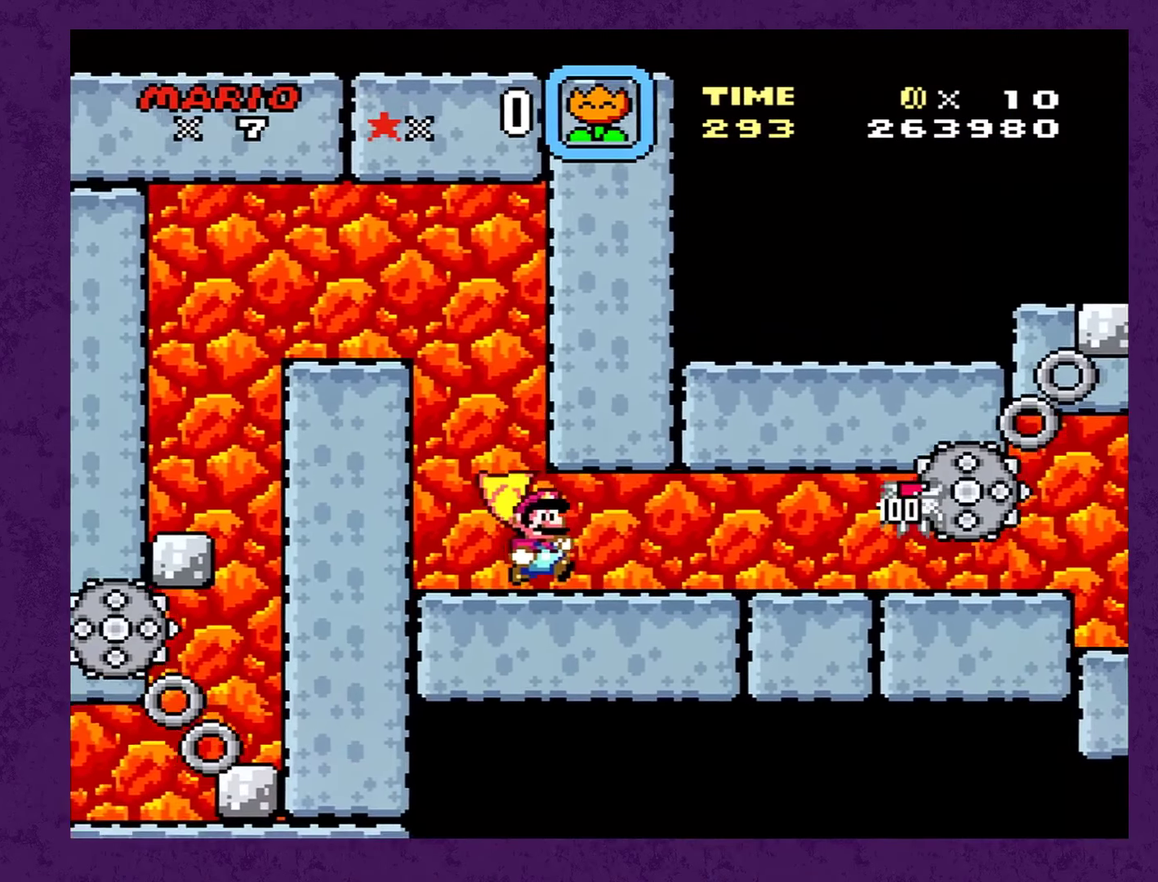
{"buttons": ["Y", "DPAD_RIGHT"], "events": []}
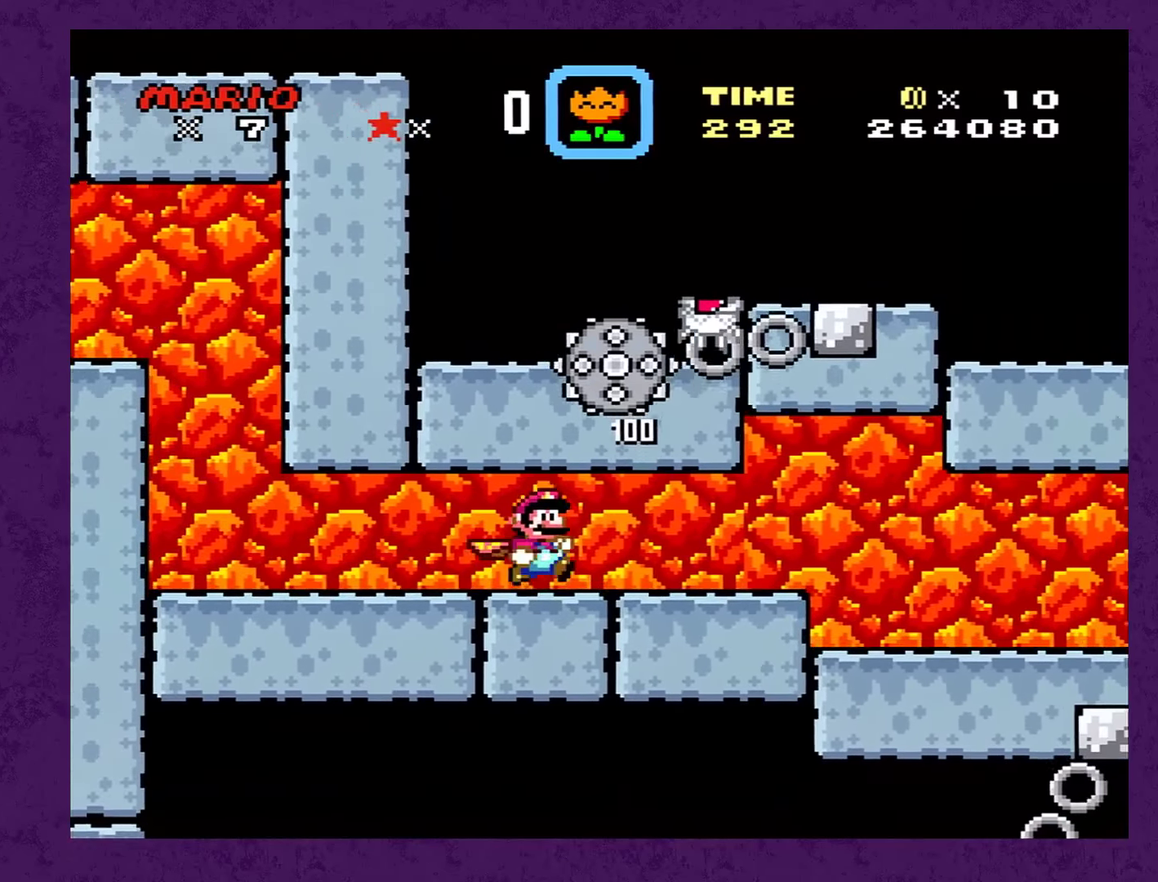
{"buttons": ["Y", "DPAD_RIGHT"], "events": []}
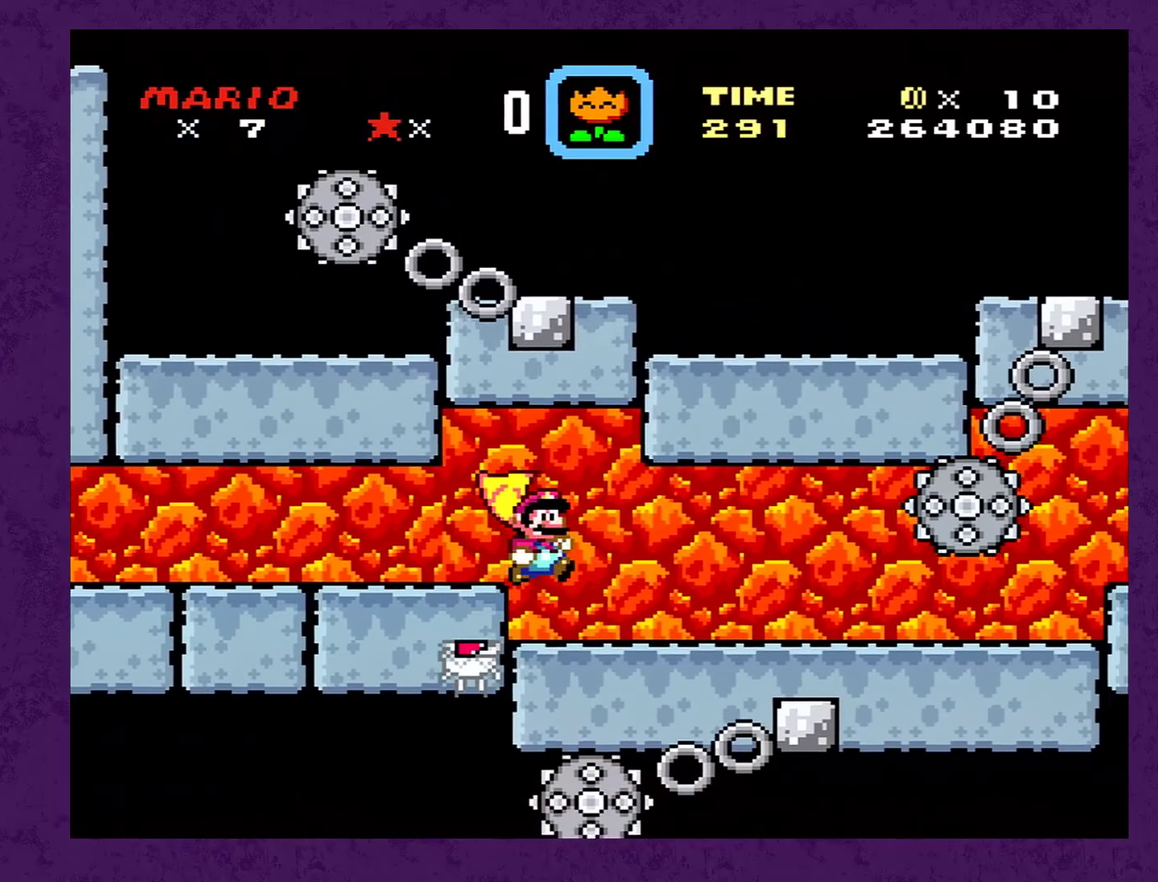
{"buttons": ["A", "Y", "DPAD_RIGHT"], "events": [[483, "A", "down"]]}
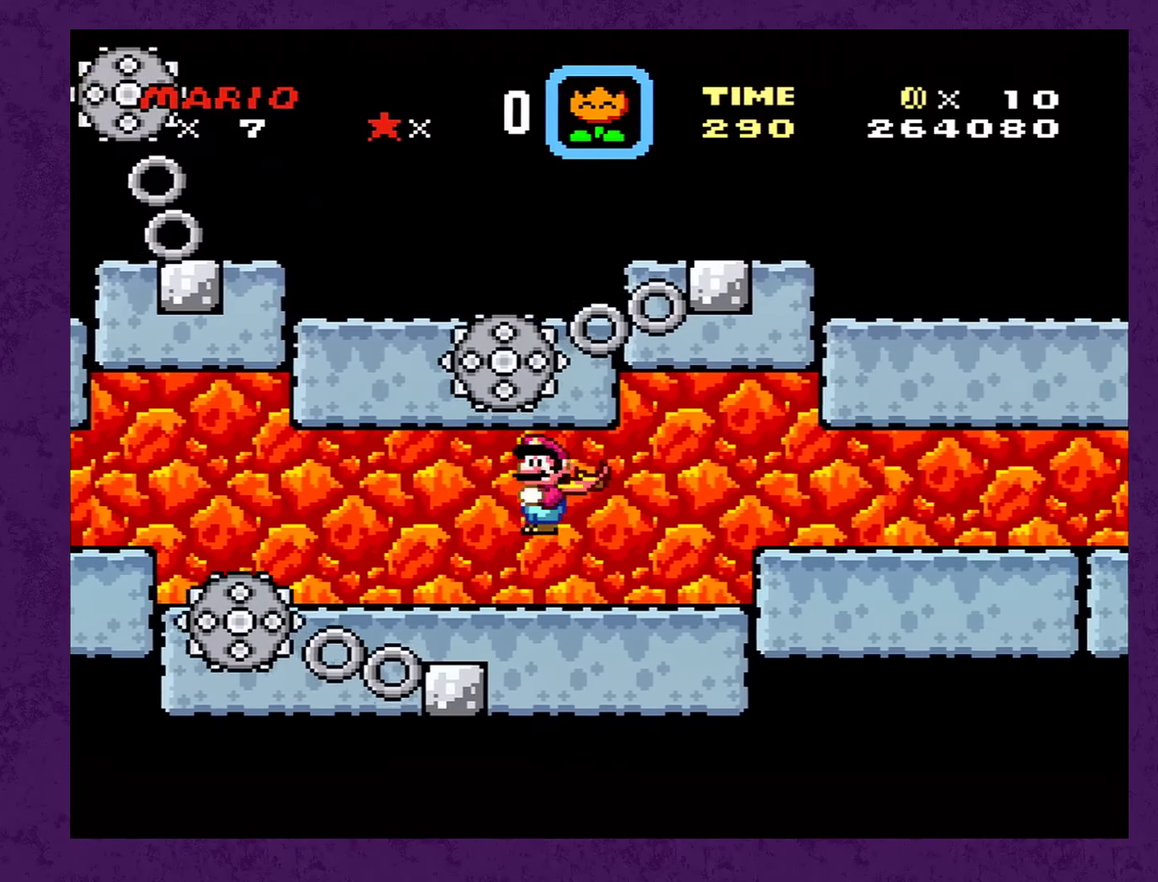
{"buttons": ["B", "Y", "DPAD_RIGHT"], "events": [[33, "A", "up"], [500, "B", "down"]]}
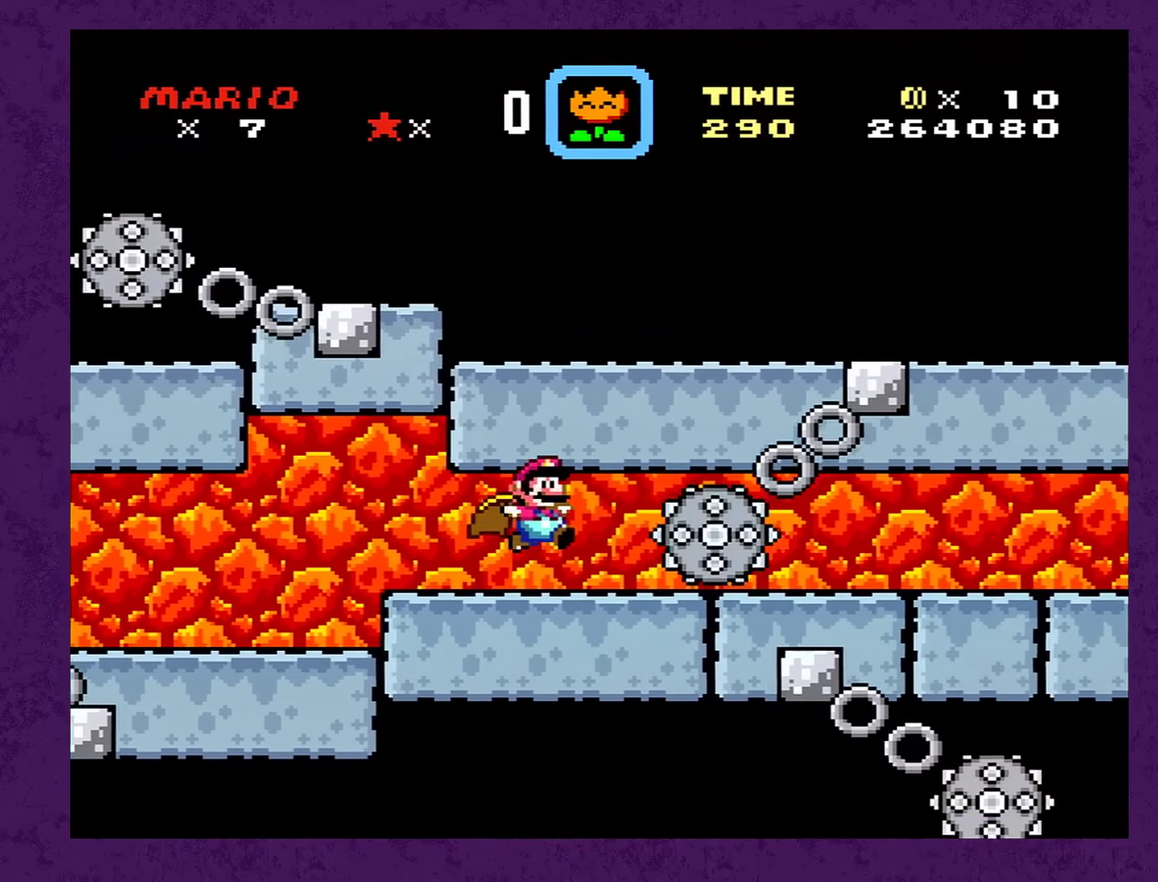
{"buttons": ["Y", "DPAD_RIGHT"], "events": [[116, "B", "up"]]}
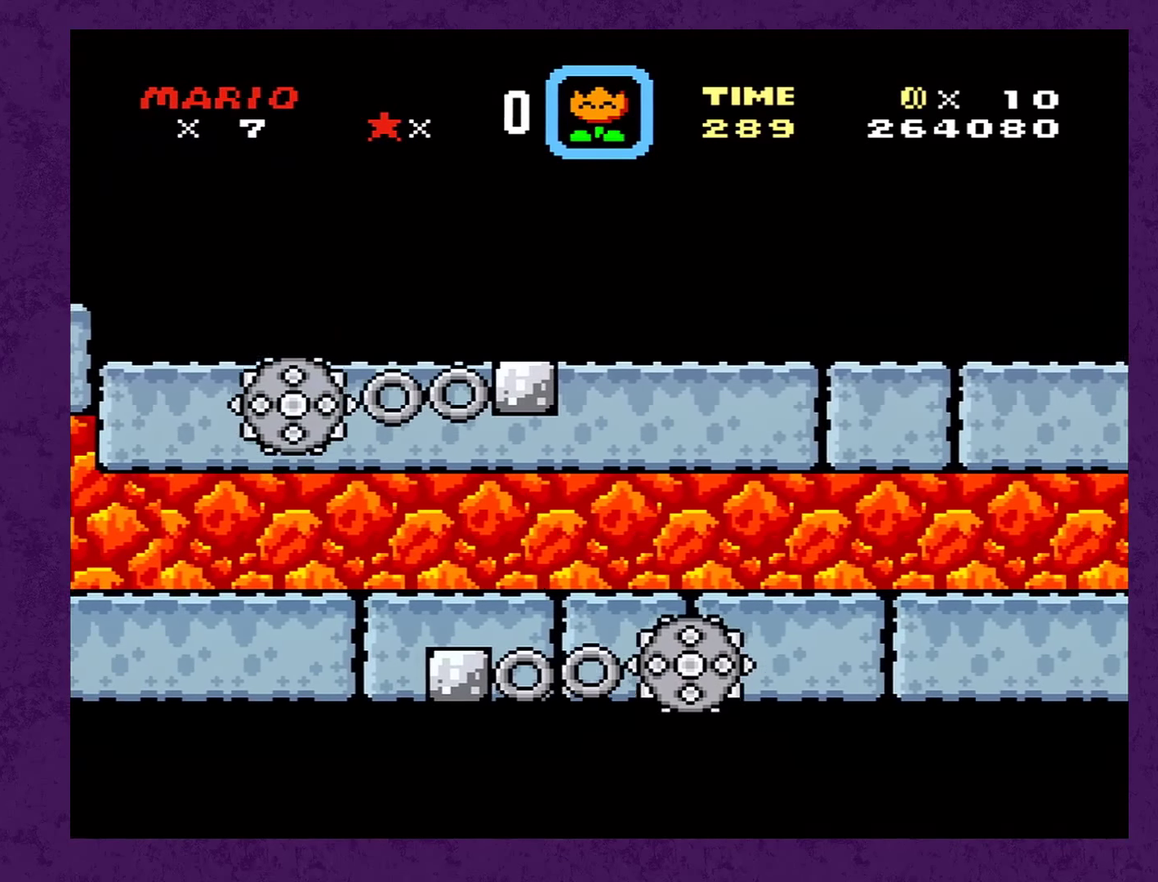
{"buttons": ["Y", "DPAD_RIGHT"], "events": []}
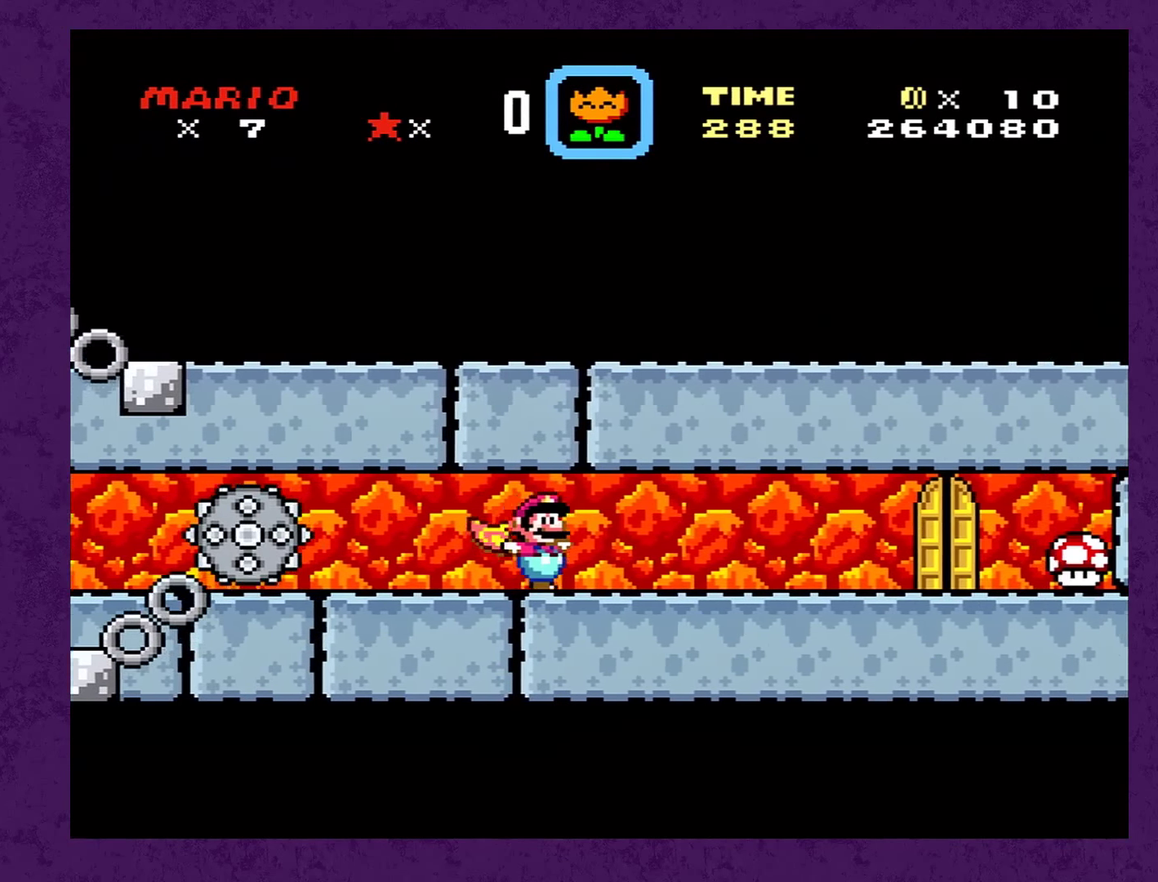
{"buttons": ["Y", "DPAD_RIGHT"], "events": []}
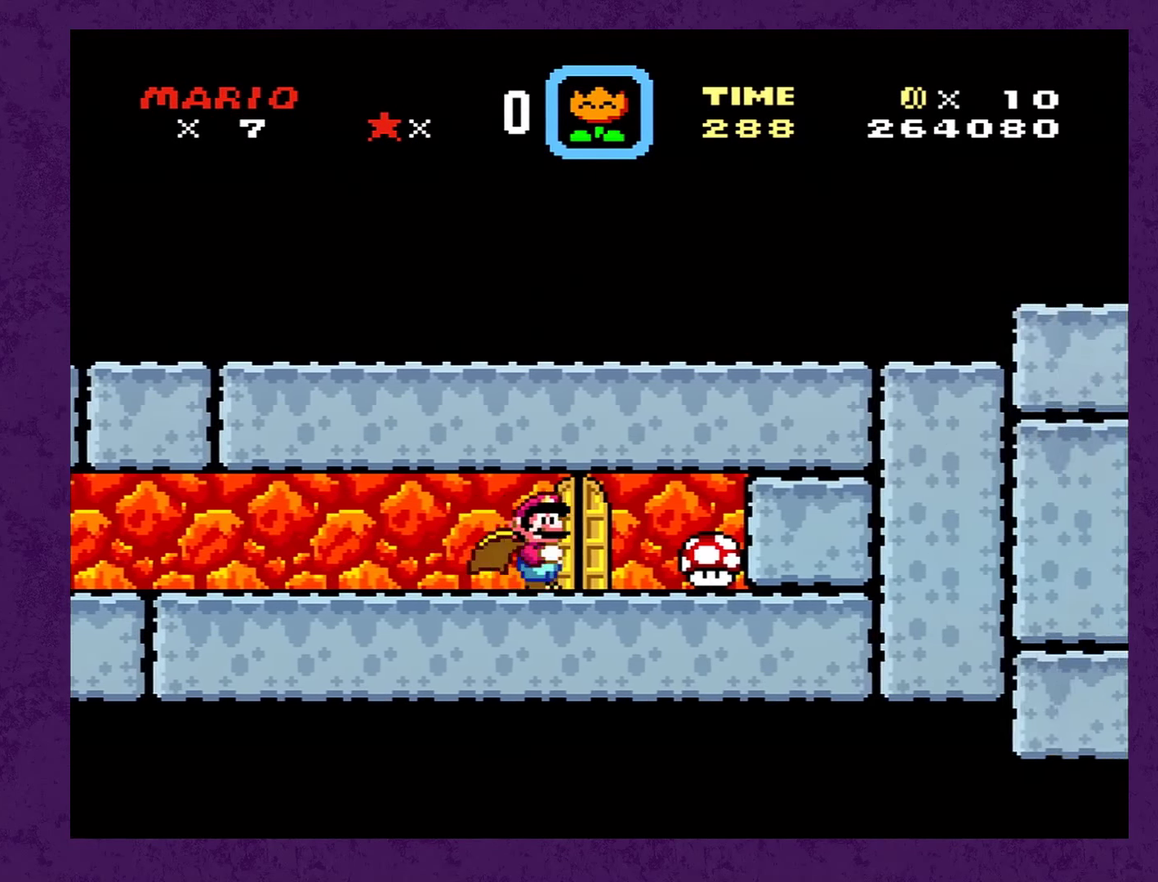
{"buttons": ["Y"], "events": [[16, "DPAD_RIGHT", "up"], [83, "DPAD_UP", "down"], [116, "DPAD_LEFT", "down"], [200, "DPAD_UP", "up"], [383, "DPAD_LEFT", "up"]]}
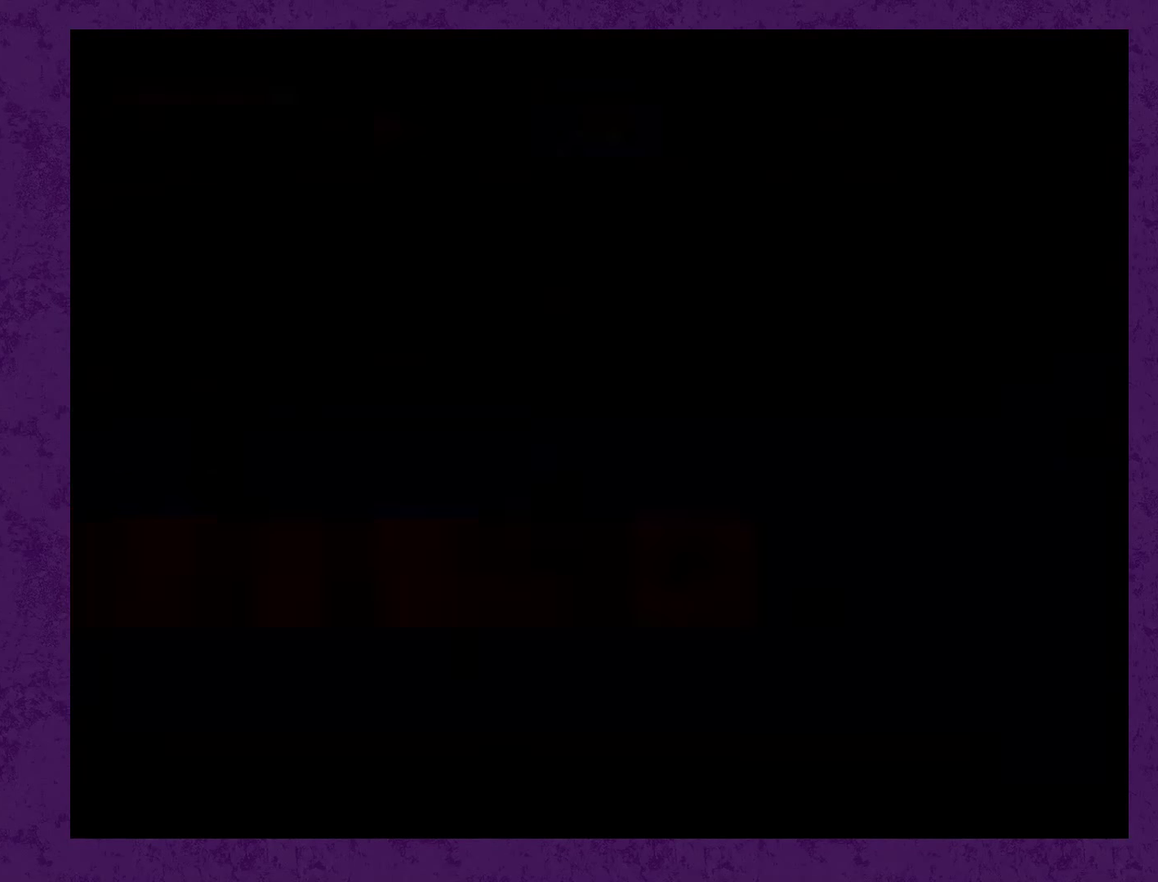
{"buttons": ["Y", "DPAD_LEFT"], "events": [[33, "DPAD_LEFT", "down"]]}
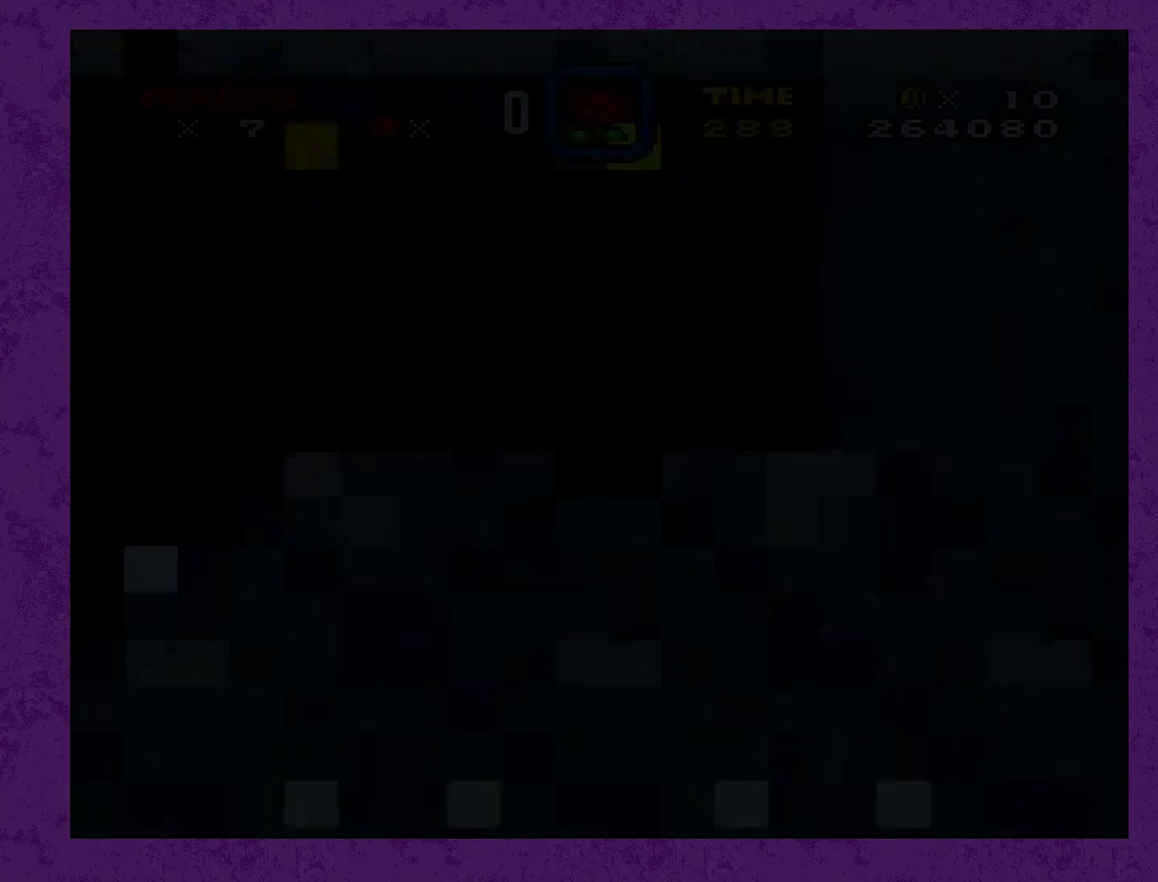
{"buttons": ["Y", "DPAD_LEFT"], "events": []}
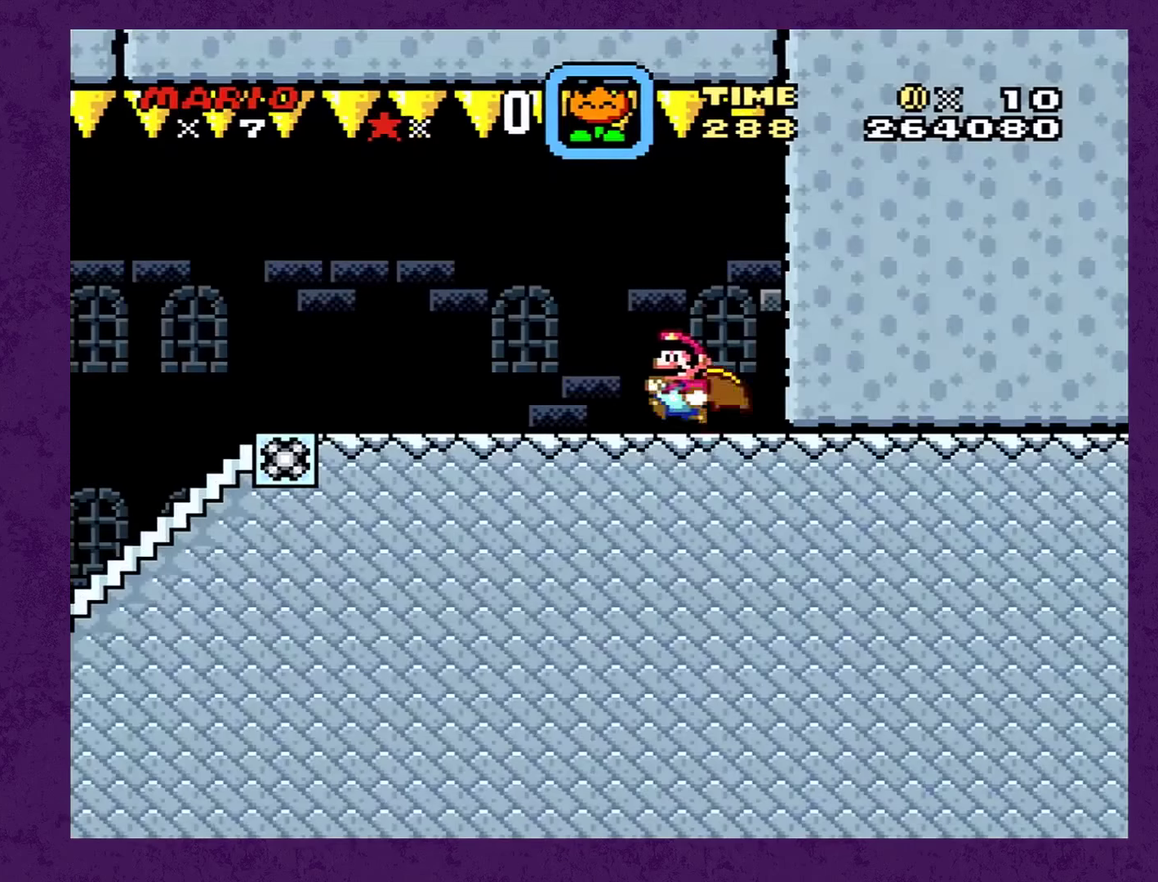
{"buttons": ["Y", "DPAD_LEFT"], "events": []}
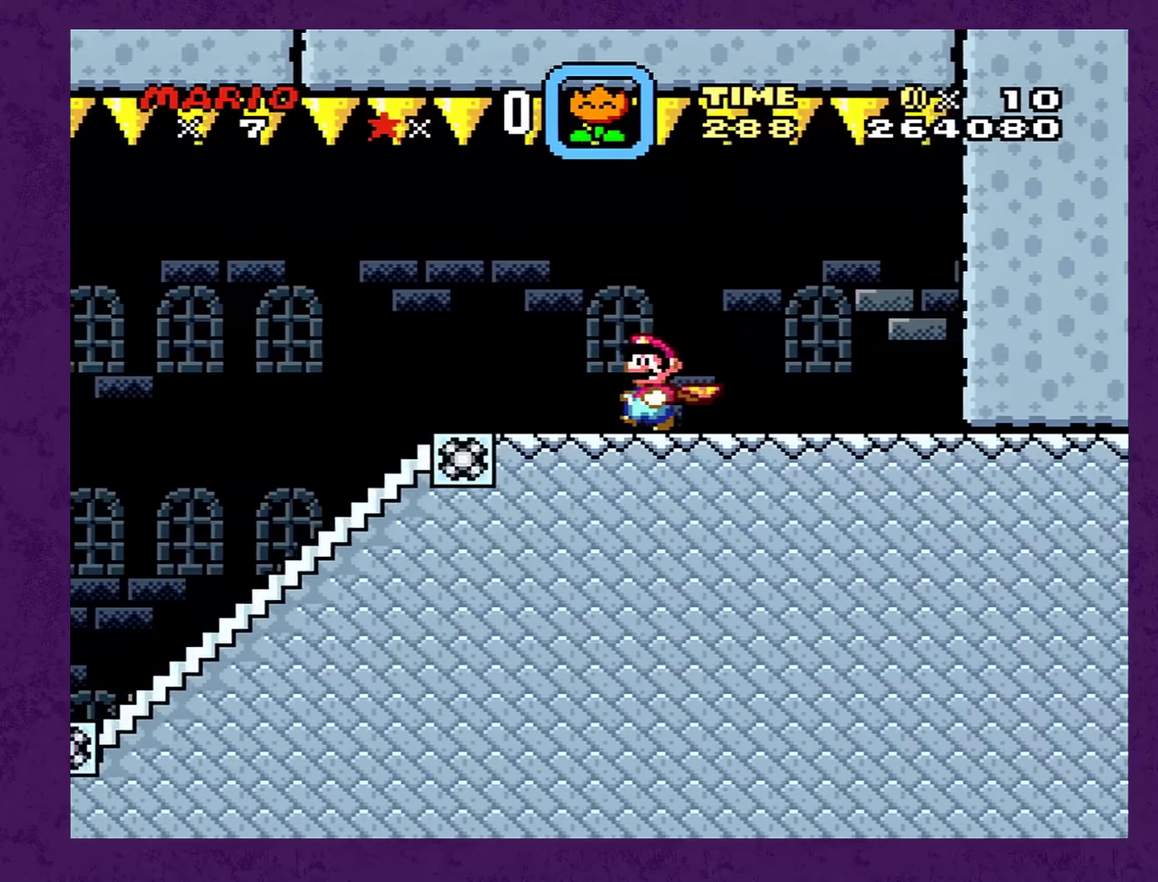
{"buttons": ["Y", "DPAD_LEFT"], "events": []}
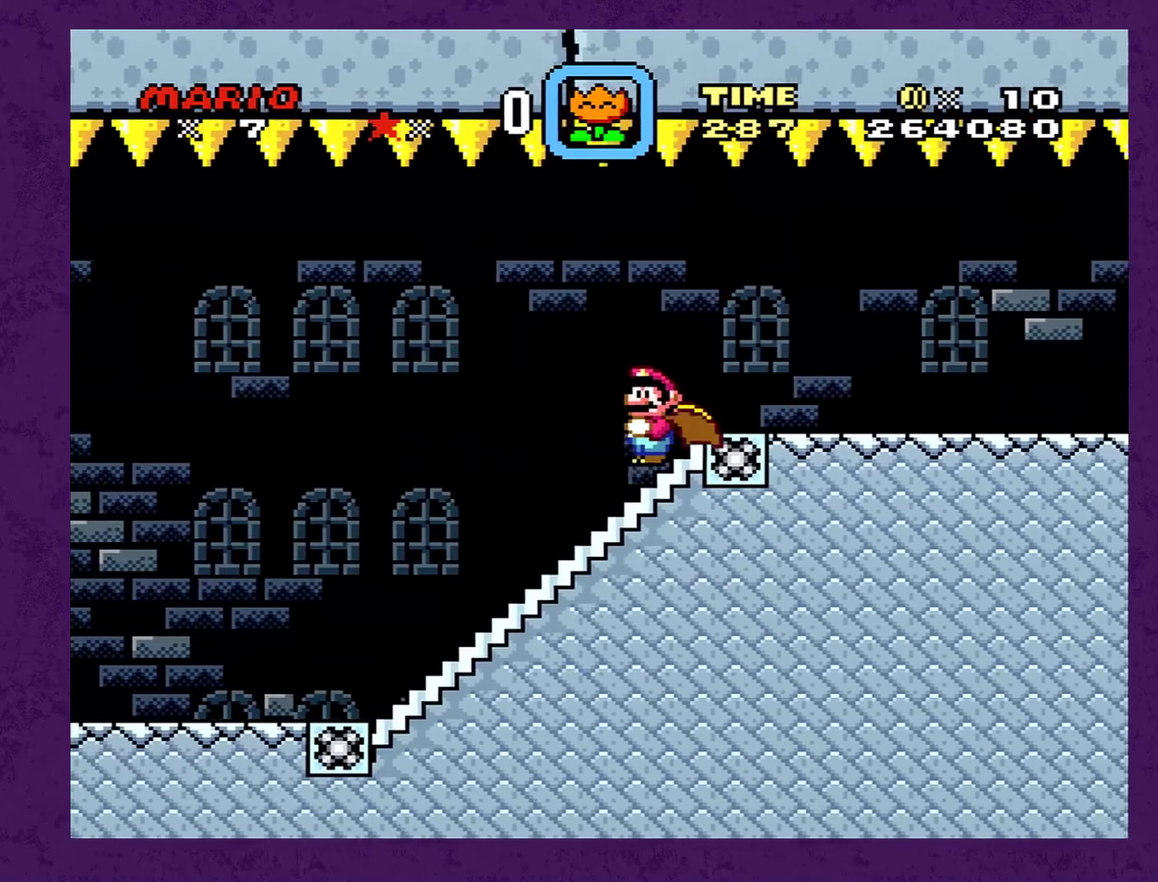
{"buttons": ["Y", "DPAD_LEFT"], "events": []}
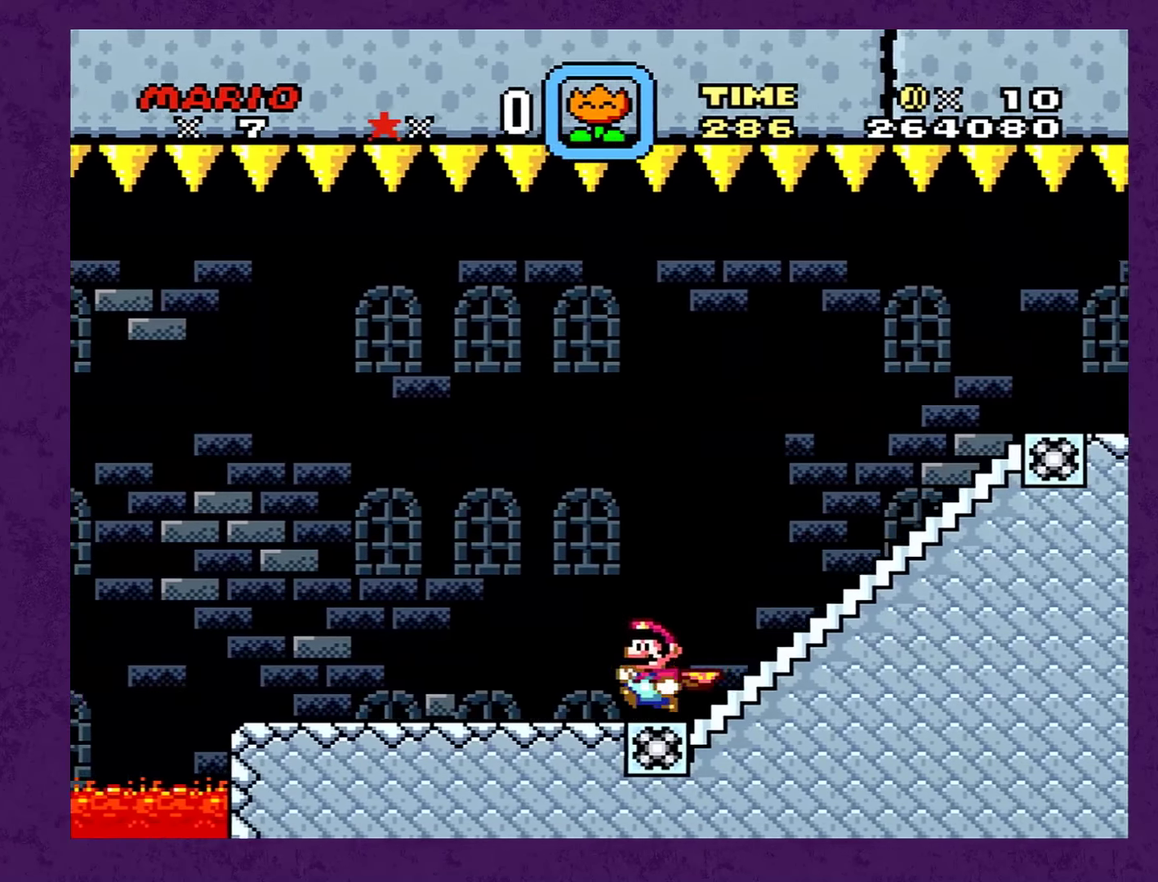
{"buttons": ["Y", "DPAD_LEFT"], "events": [[83, "A", "down"], [183, "A", "up"]]}
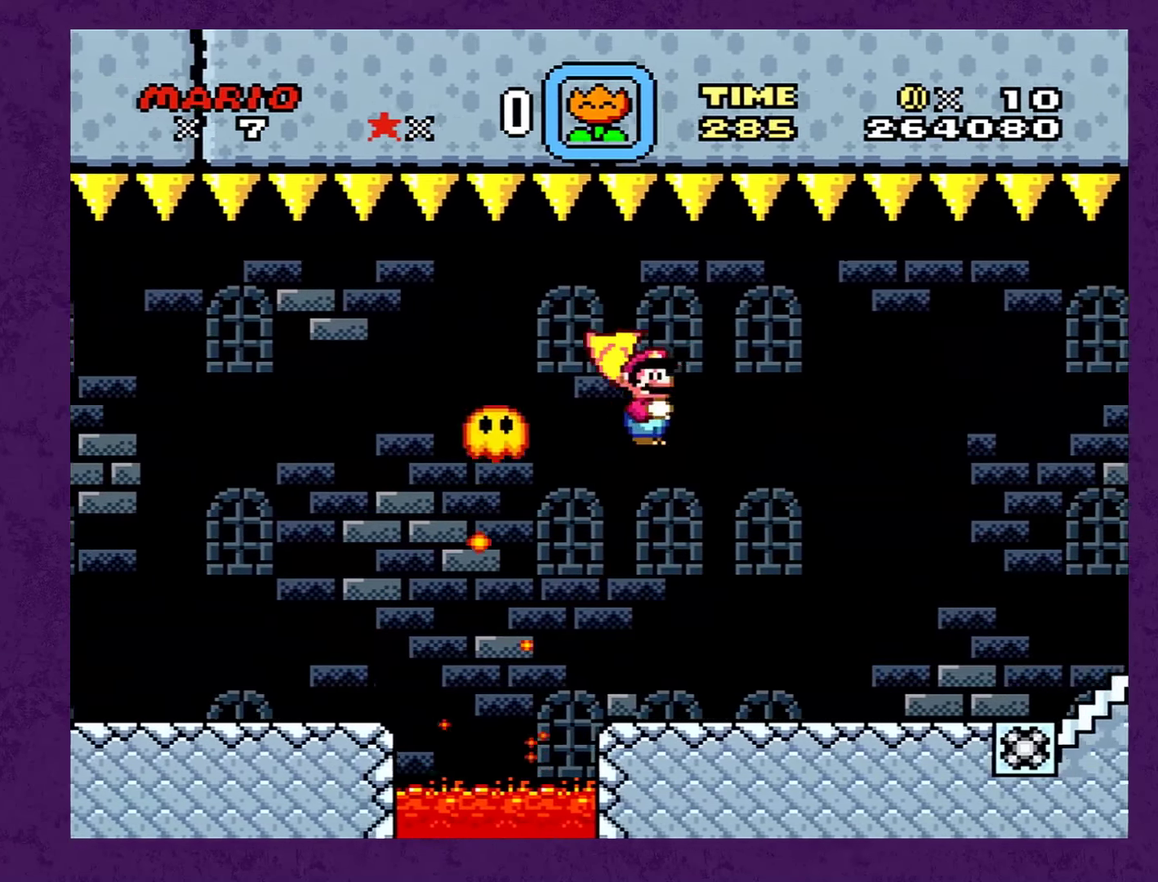
{"buttons": ["Y", "DPAD_LEFT"], "events": [[383, "A", "down"], [433, "A", "up"]]}
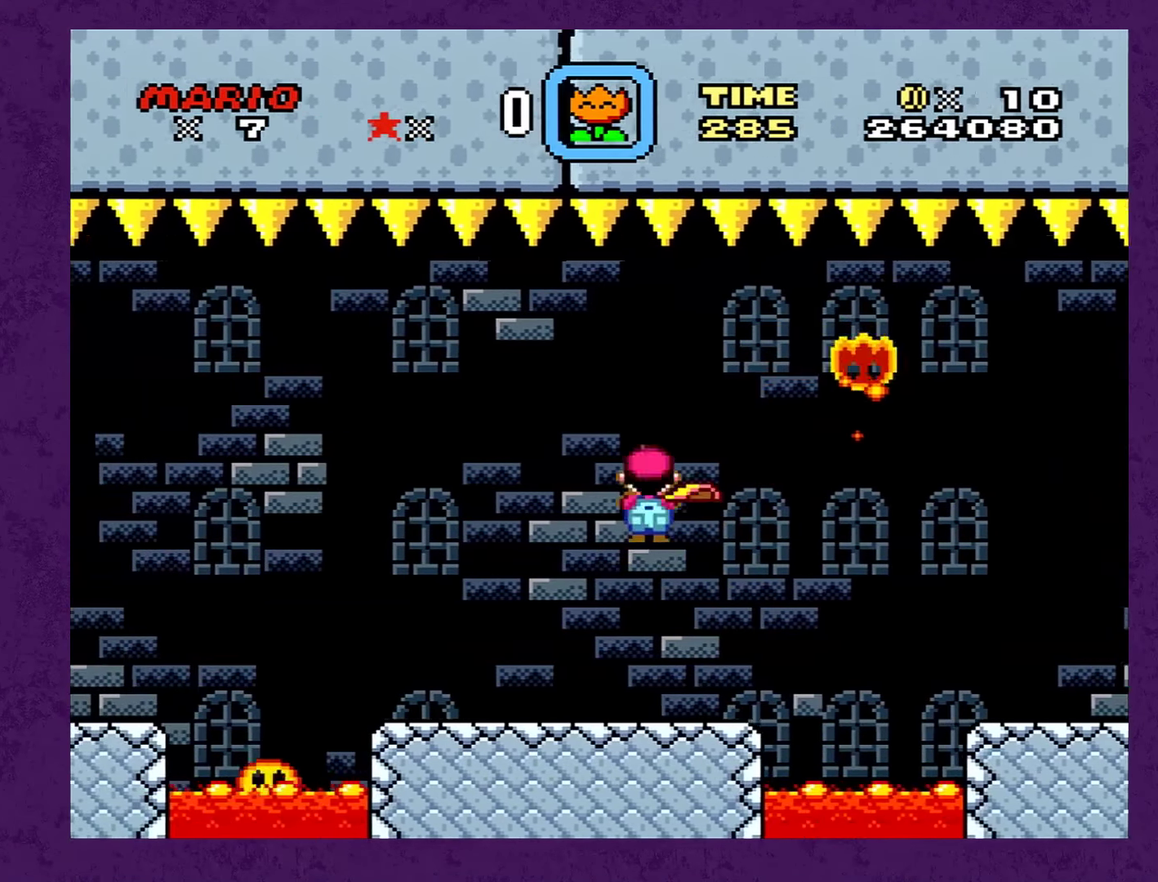
{"buttons": ["Y", "DPAD_LEFT"], "events": []}
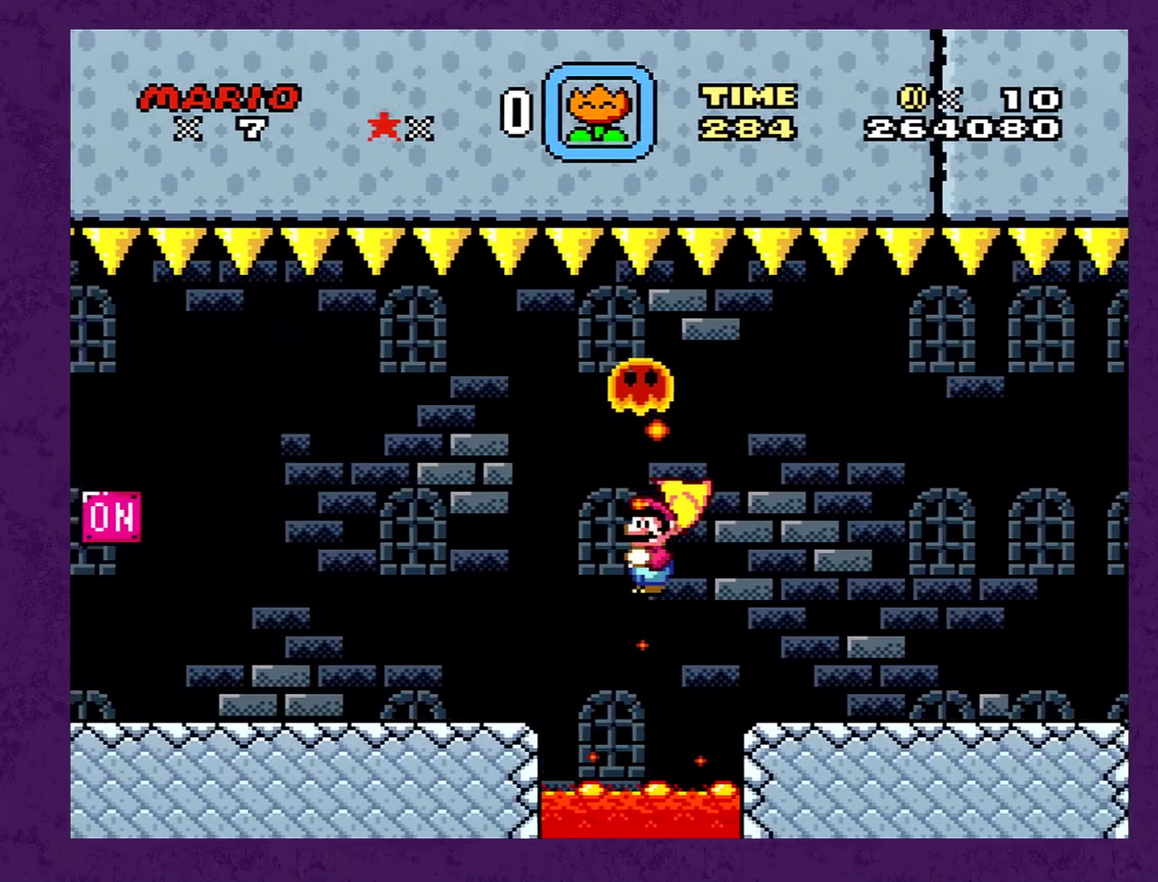
{"buttons": ["Y", "DPAD_LEFT"], "events": [[67, "B", "down"], [233, "B", "up"]]}
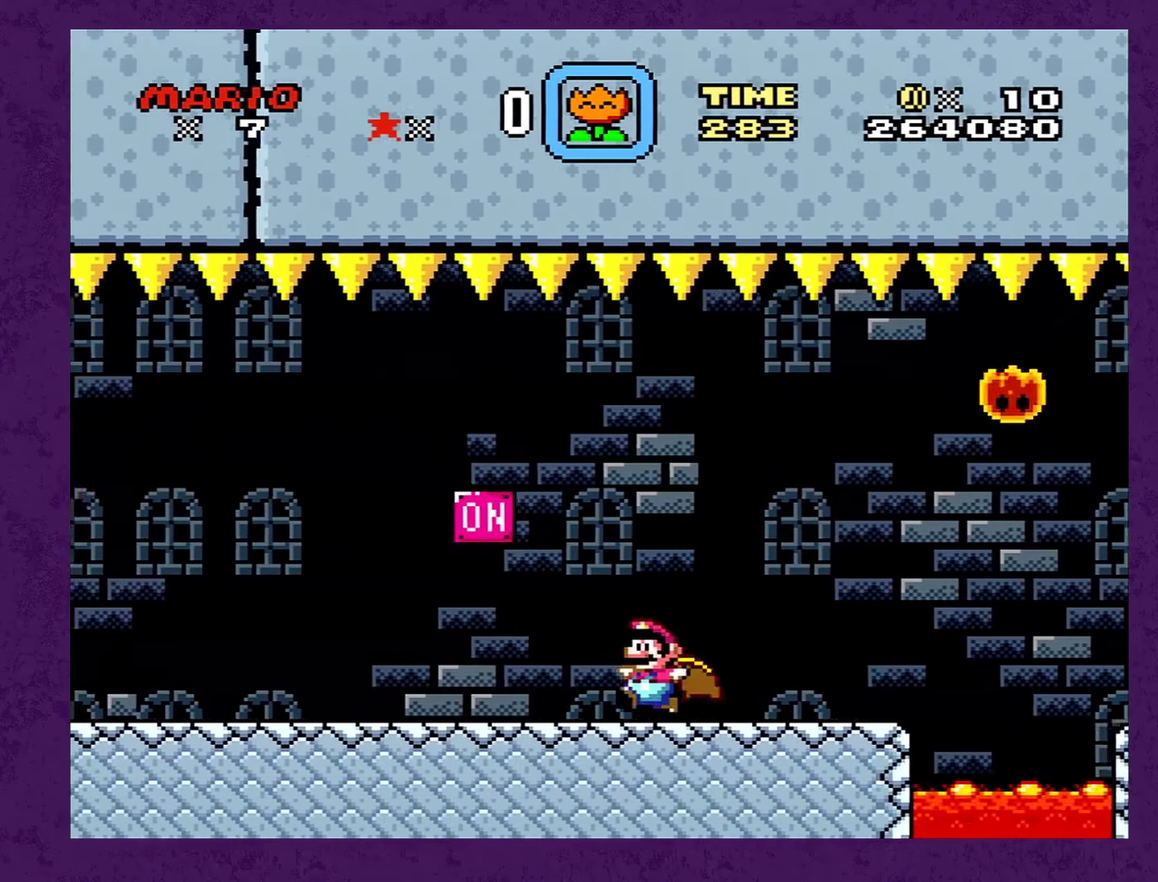
{"buttons": ["Y", "DPAD_LEFT"], "events": [[150, "B", "down"], [267, "B", "up"]]}
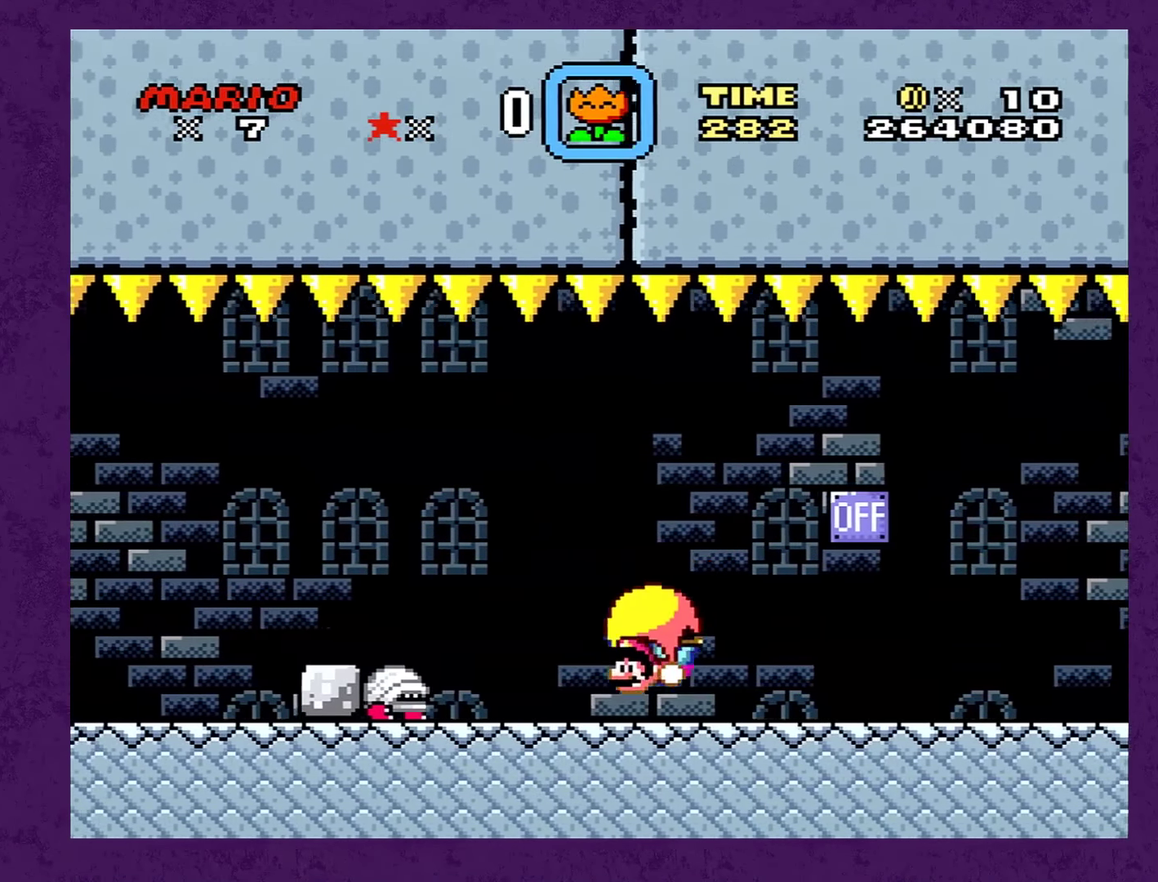
{"buttons": ["Y", "DPAD_LEFT"], "events": [[200, "B", "down"], [283, "B", "up"]]}
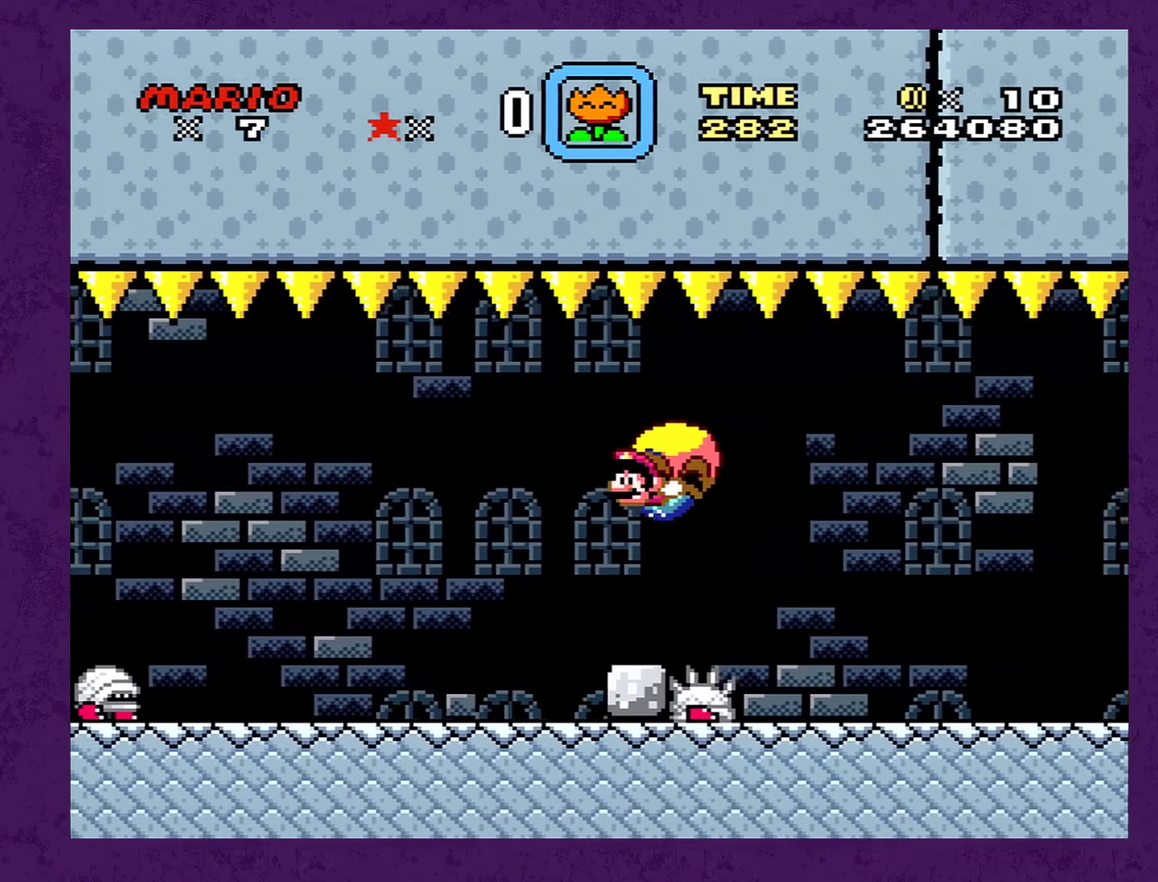
{"buttons": ["Y", "DPAD_RIGHT"], "events": [[267, "DPAD_LEFT", "up"], [367, "DPAD_RIGHT", "down"]]}
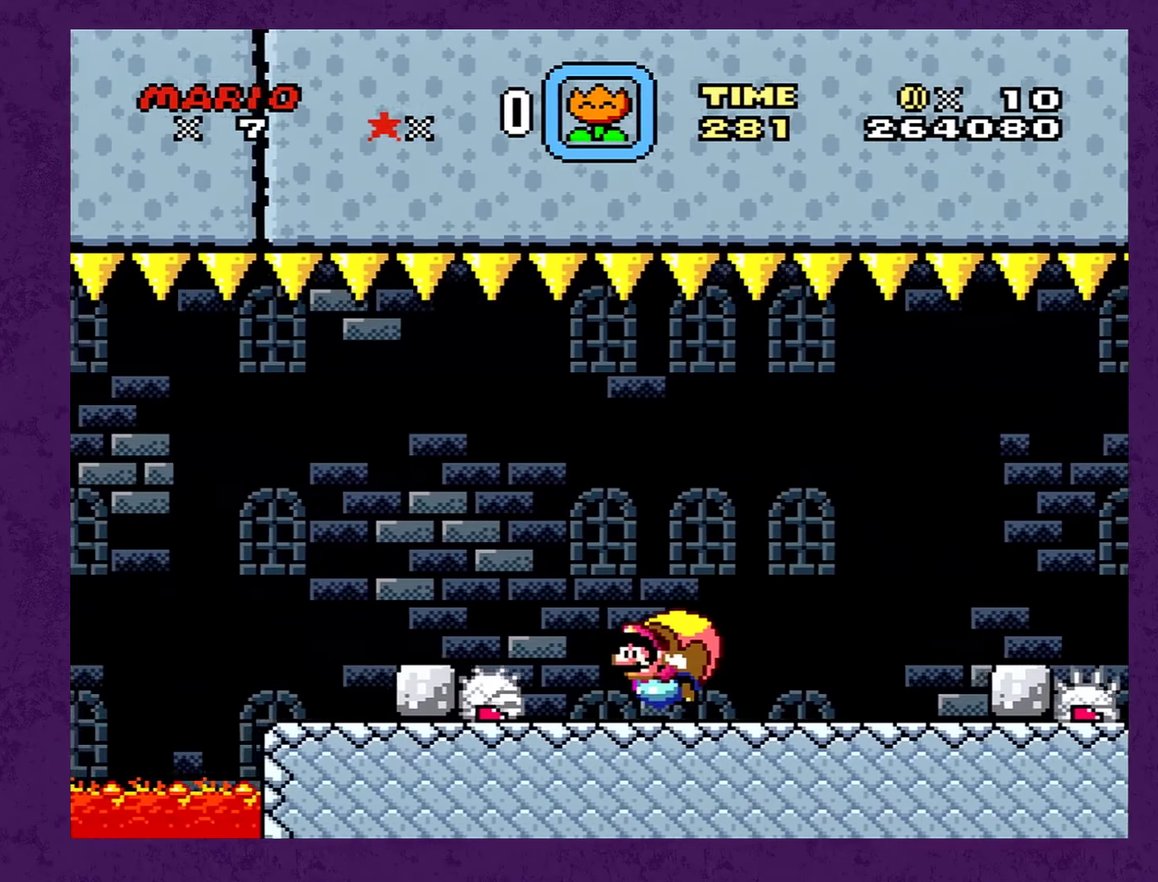
{"buttons": ["Y"], "events": [[83, "DPAD_RIGHT", "up"]]}